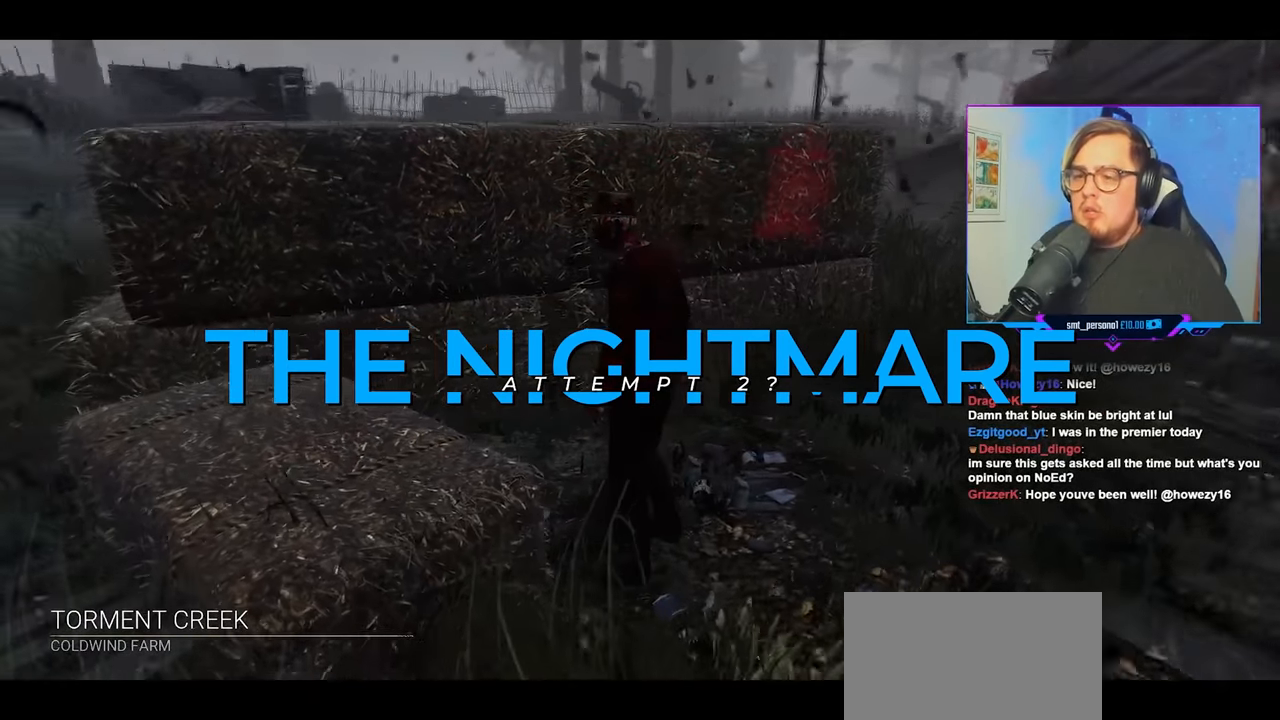
Gameplay with keyboard and mouse; each line is a JSON object with the keys and mouse buttons held at the frame after it. "events" lists presses ("down") and releases ("up") of "a", "c", "caps_lock", "ctrl", "d", "e", "f", "q", "r", "s", "shift", "space", "tab", "w", "x", "z", "mouse_left", "mouse_wheel" and "mouse_right" between this image and that frame as [ms after this image, input, new state], when the widget could be followed in between. "mouse_left", "mouse_wheel", "mouse_right" = the "left", "wheel", "right" buttons of the "mouse" list. No other keys are recorded. "wheel" means that the mouse wheel is clicked or scrolled. "mouse_move" is the direction in which the mouse moves at that frame (one of eight, or "still"), when it could be read.
{"keys": ["d", "w"], "mouse": [], "mouse_move": "still", "events": [[50, "d", "down"], [234, "w", "down"]]}
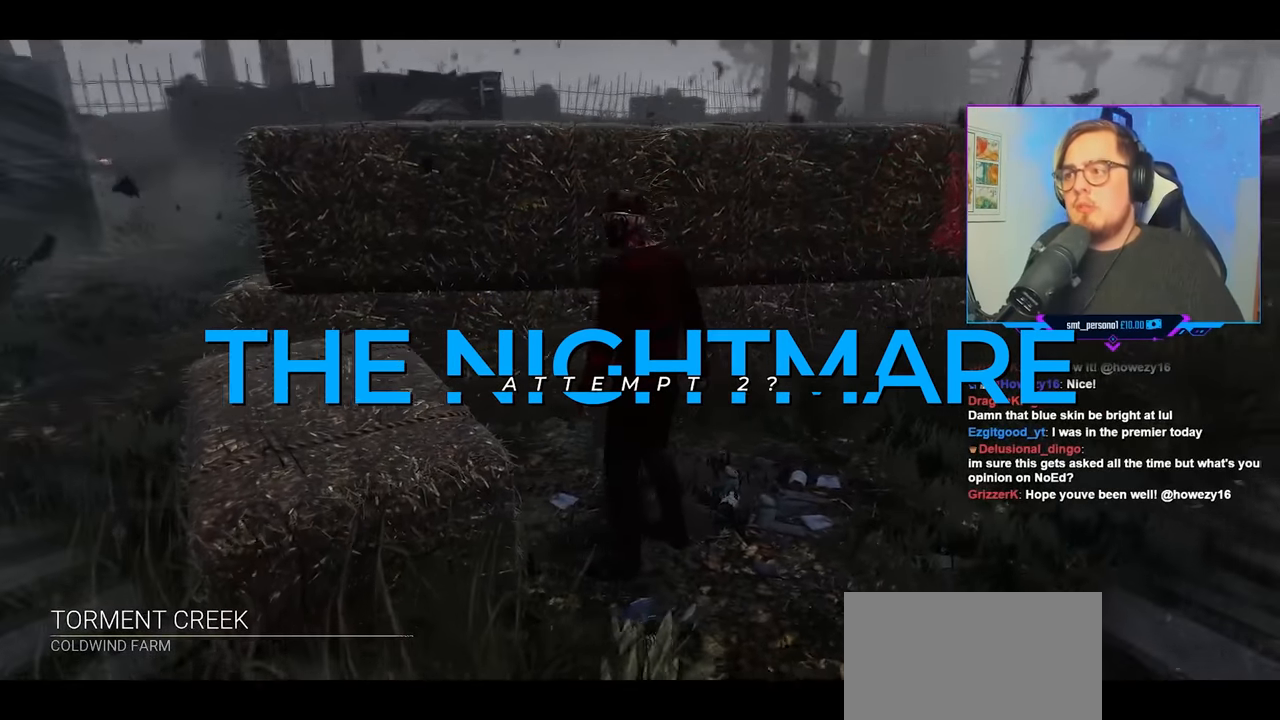
{"keys": ["d", "w"], "mouse": [], "mouse_move": "still", "events": []}
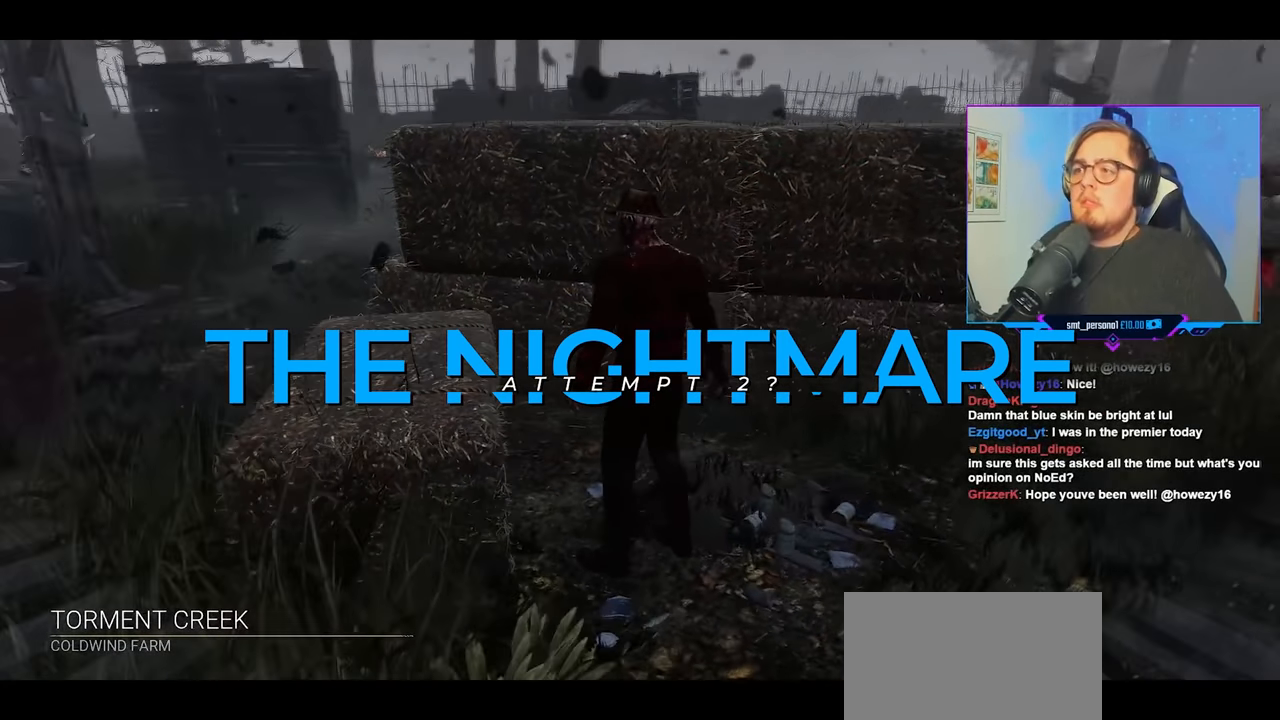
{"keys": ["d", "w"], "mouse": [], "mouse_move": "still", "events": []}
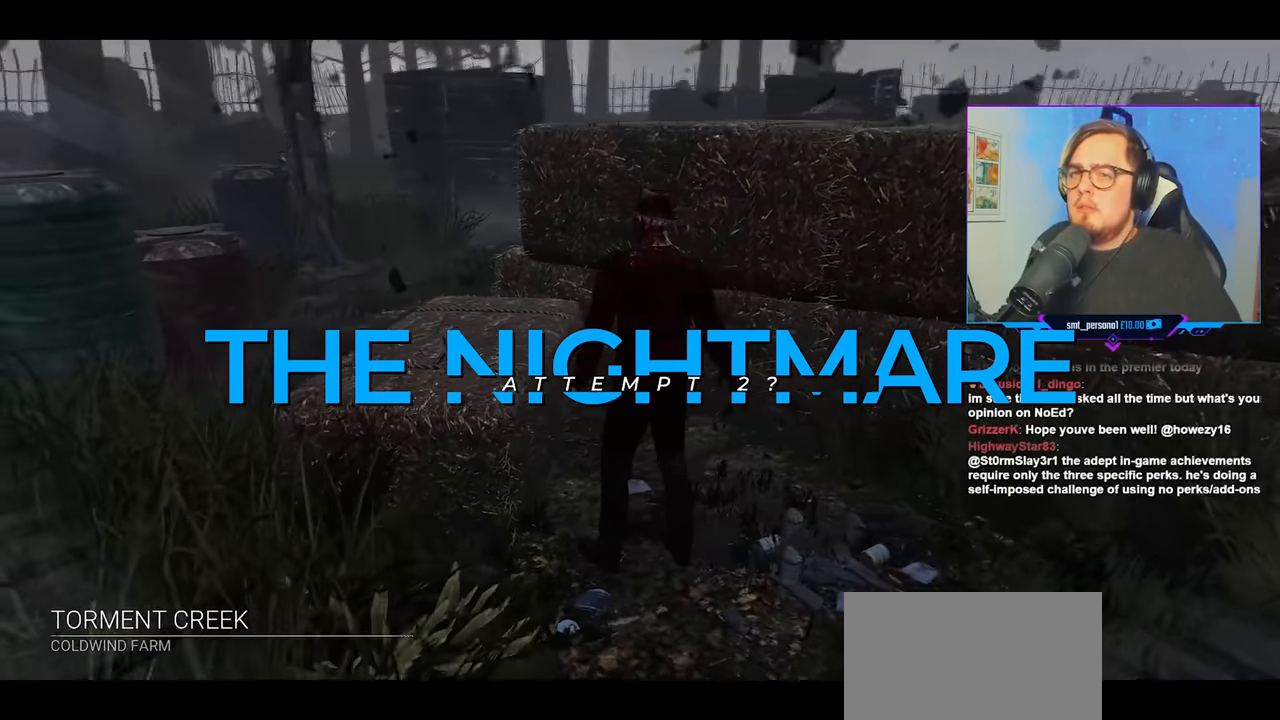
{"keys": ["d"], "mouse": [], "mouse_move": "still", "events": [[417, "w", "up"]]}
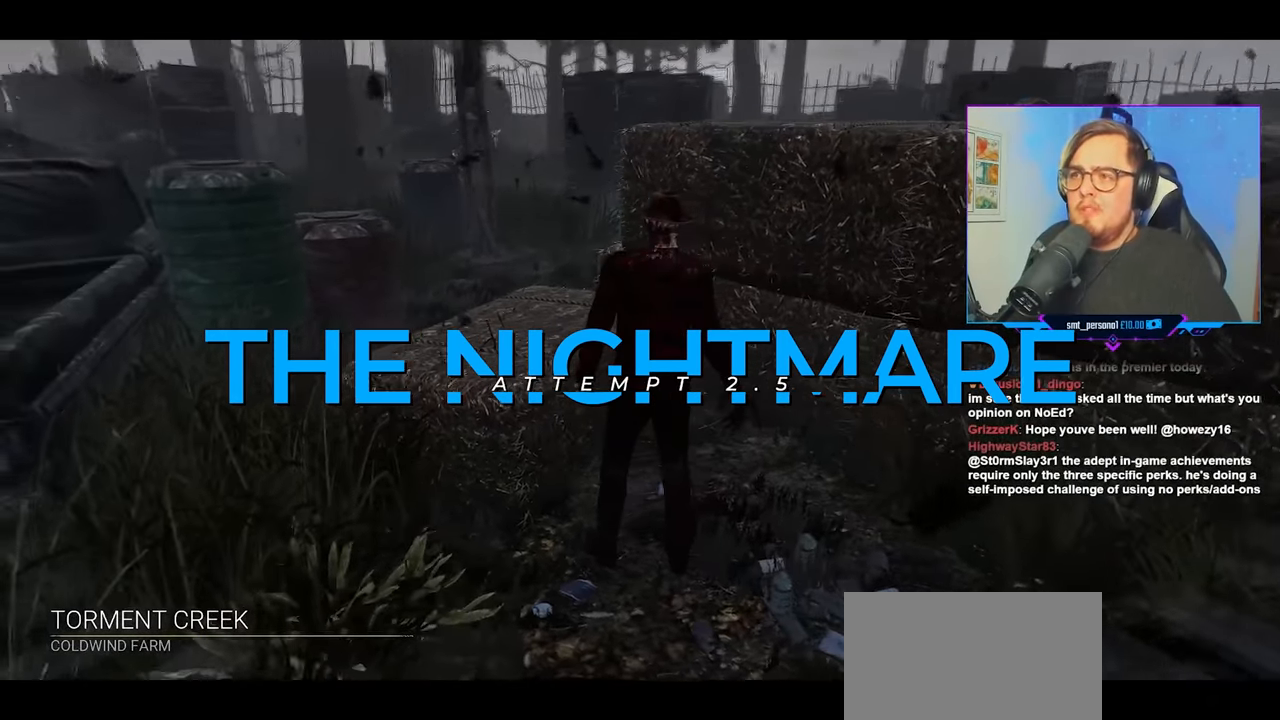
{"keys": ["d", "s"], "mouse": [], "mouse_move": "still", "events": [[150, "s", "down"]]}
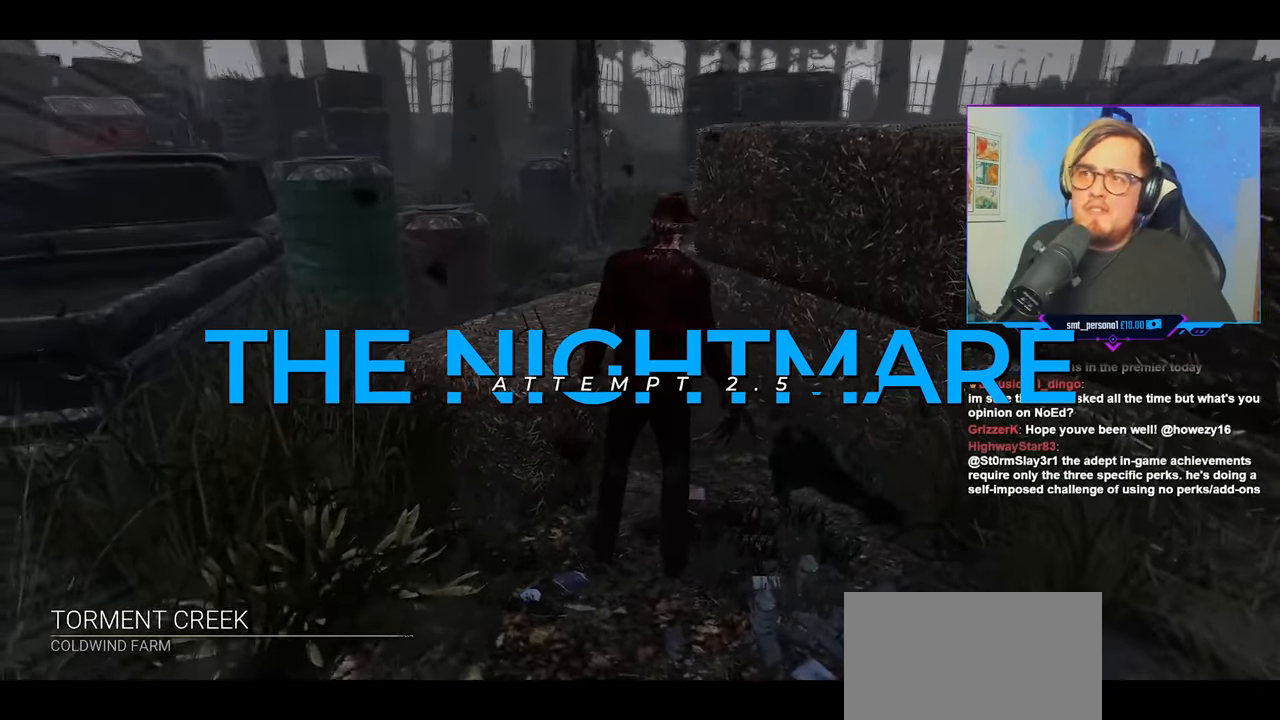
{"keys": ["d", "s"], "mouse": [], "mouse_move": "still", "events": []}
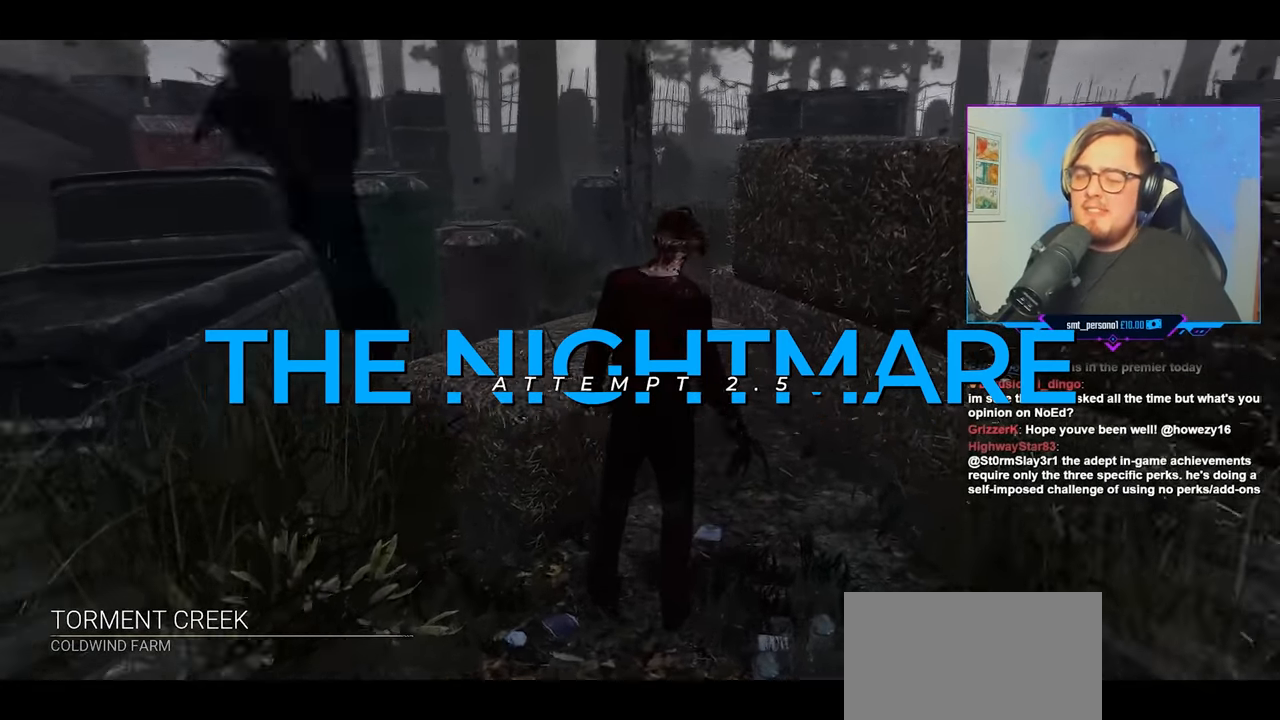
{"keys": ["d", "s"], "mouse": [], "mouse_move": "still", "events": []}
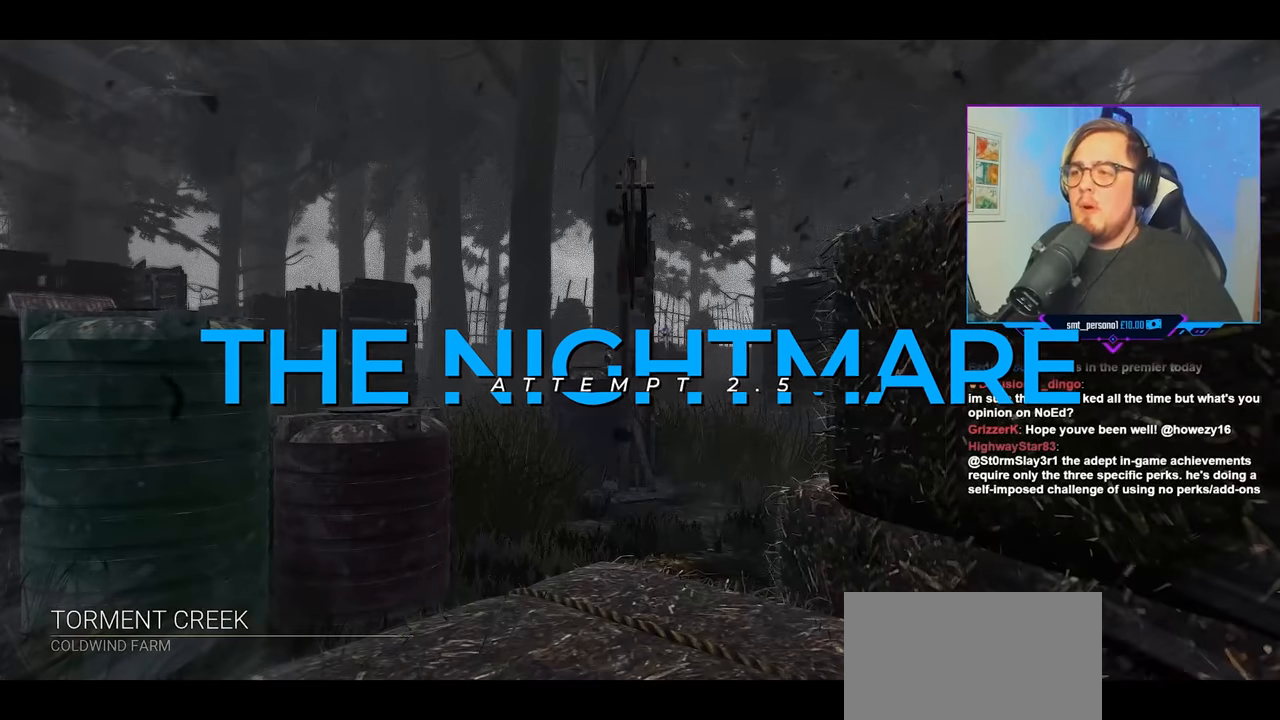
{"keys": ["d"], "mouse": [], "mouse_move": "right", "events": [[484, "s", "up"]]}
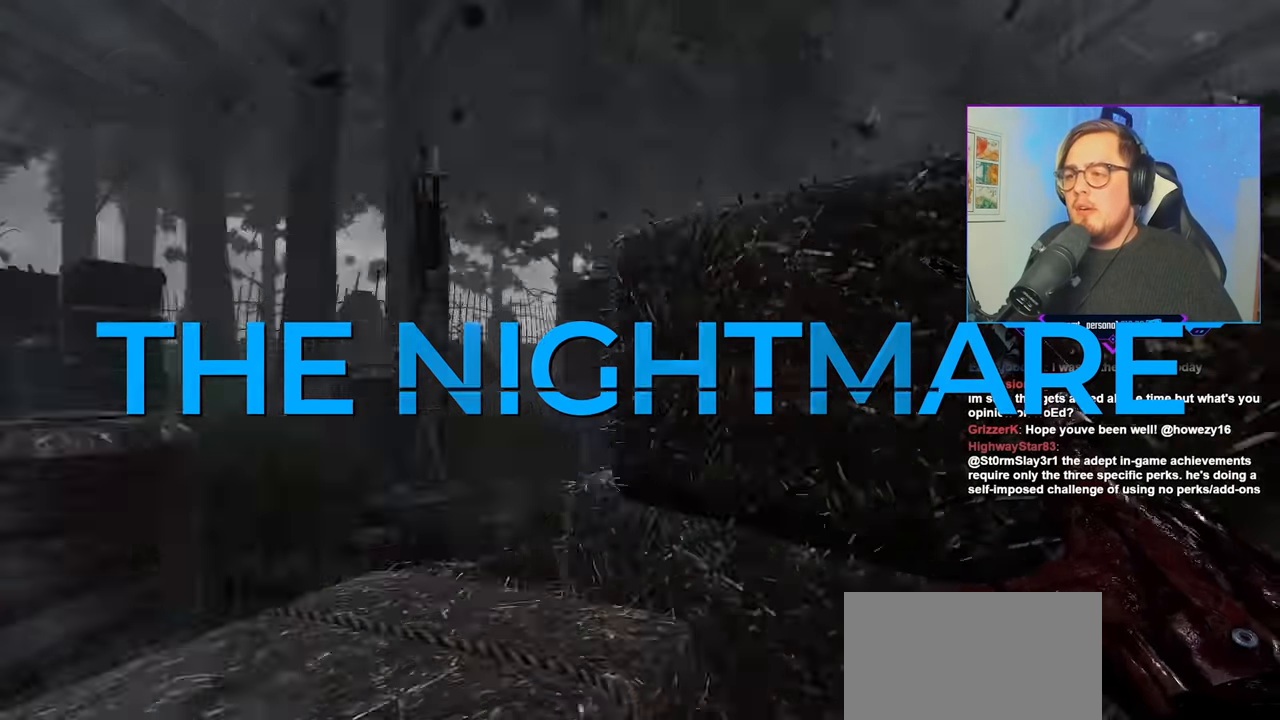
{"keys": ["w"], "mouse": [], "mouse_move": "still", "events": [[167, "w", "down"], [367, "d", "up"]]}
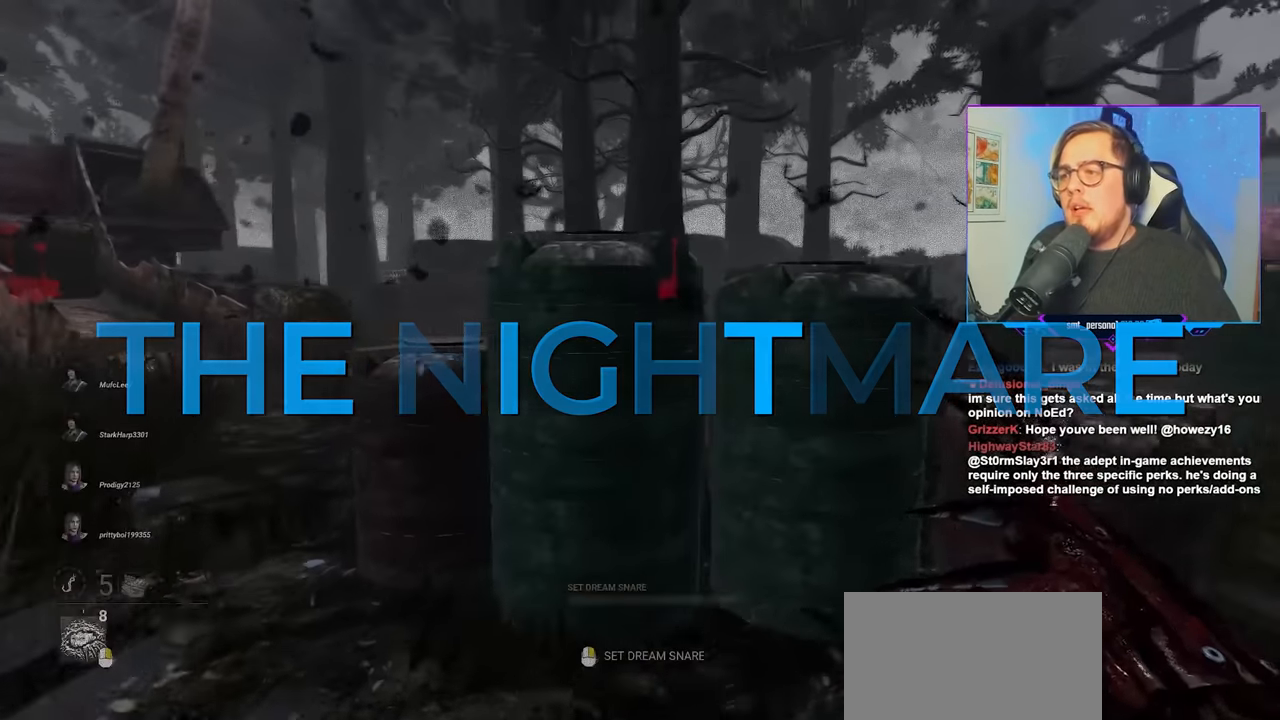
{"keys": ["w"], "mouse": [], "mouse_move": "left", "events": [[50, "a", "down"], [467, "a", "up"]]}
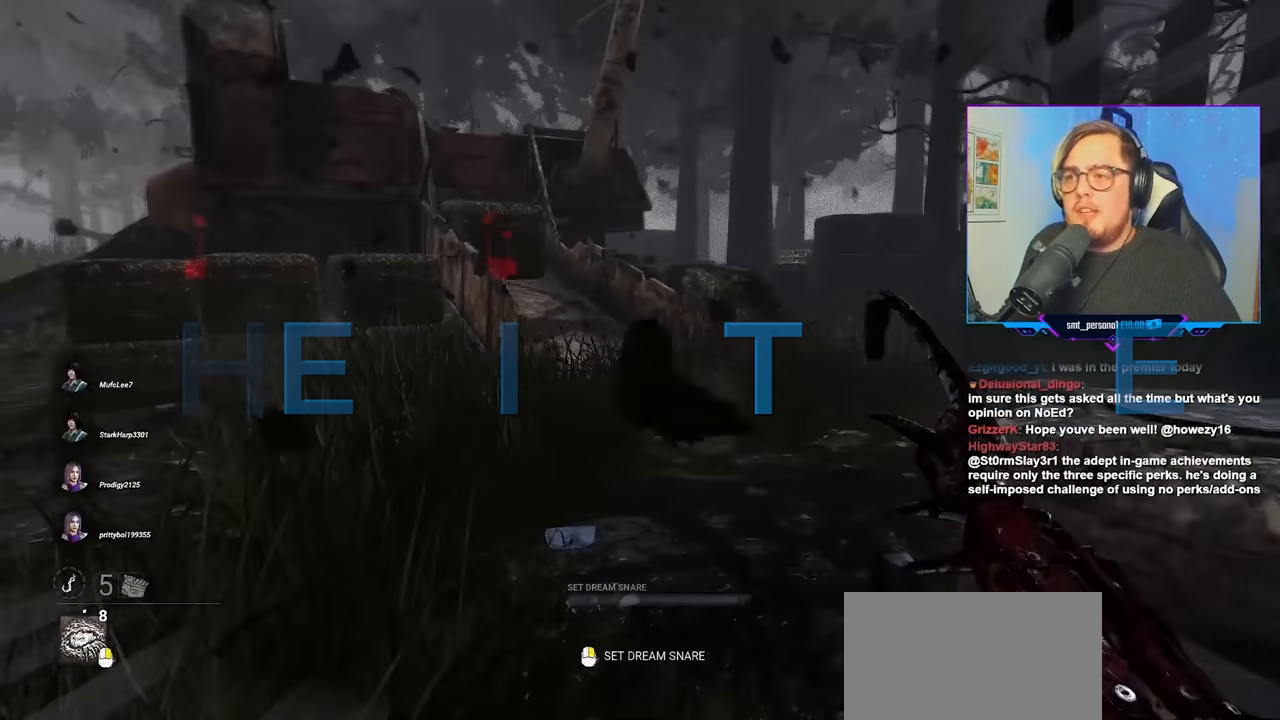
{"keys": ["w"], "mouse": [], "mouse_move": "still", "events": [[250, "d", "down"], [484, "d", "up"]]}
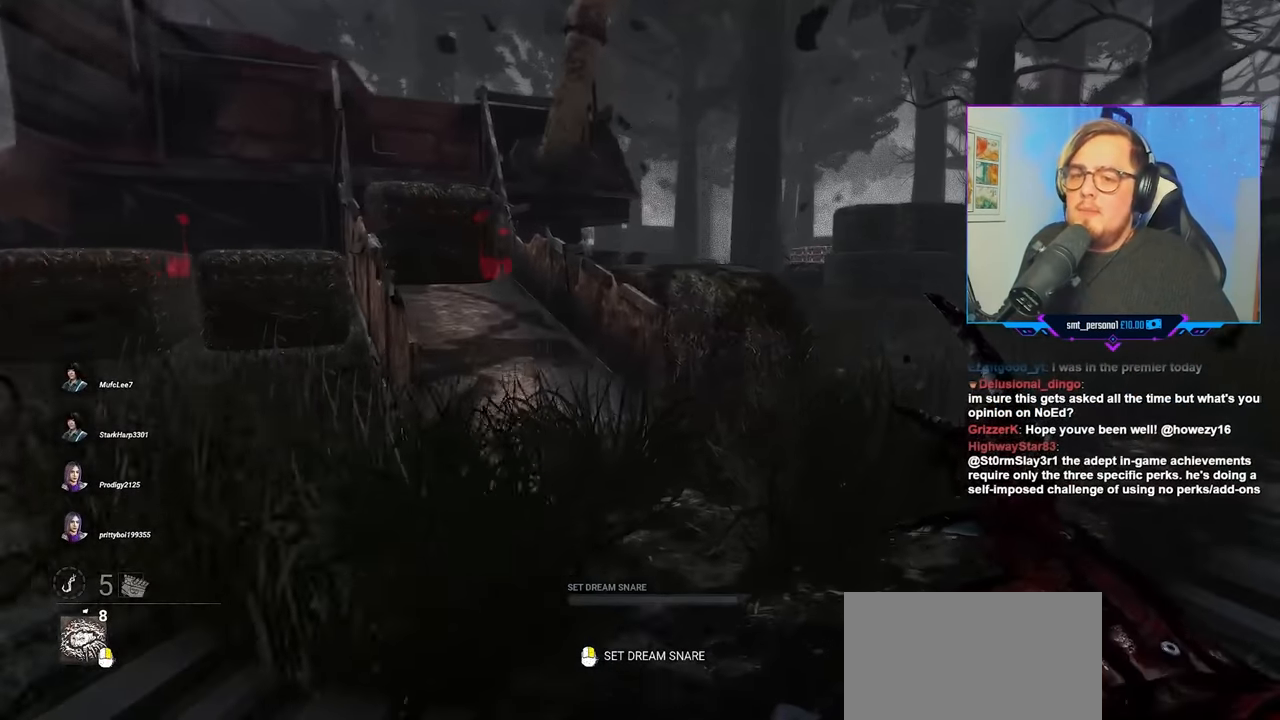
{"keys": ["w"], "mouse": [], "mouse_move": "still", "events": [[217, "e", "down"], [267, "e", "up"]]}
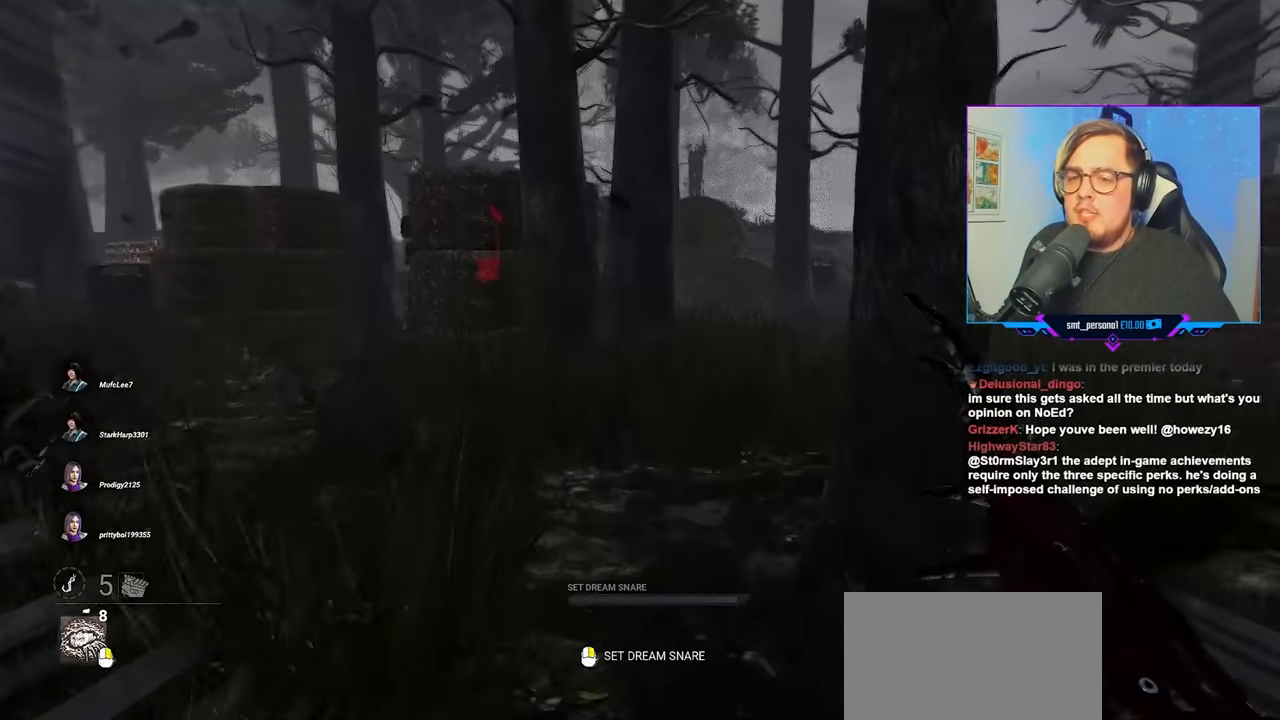
{"keys": ["d", "w"], "mouse": [], "mouse_move": "left", "events": [[334, "d", "down"]]}
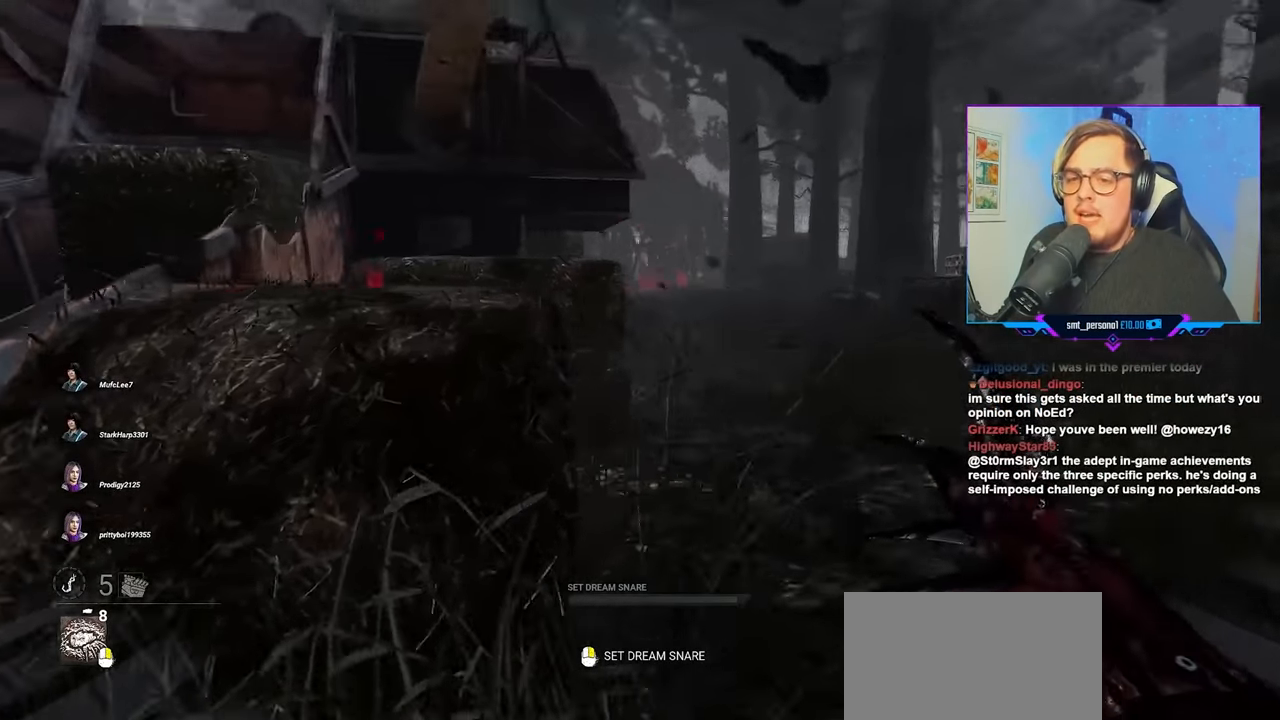
{"keys": ["d", "w"], "mouse": [], "mouse_move": "still", "events": [[200, "d", "up"], [484, "d", "down"]]}
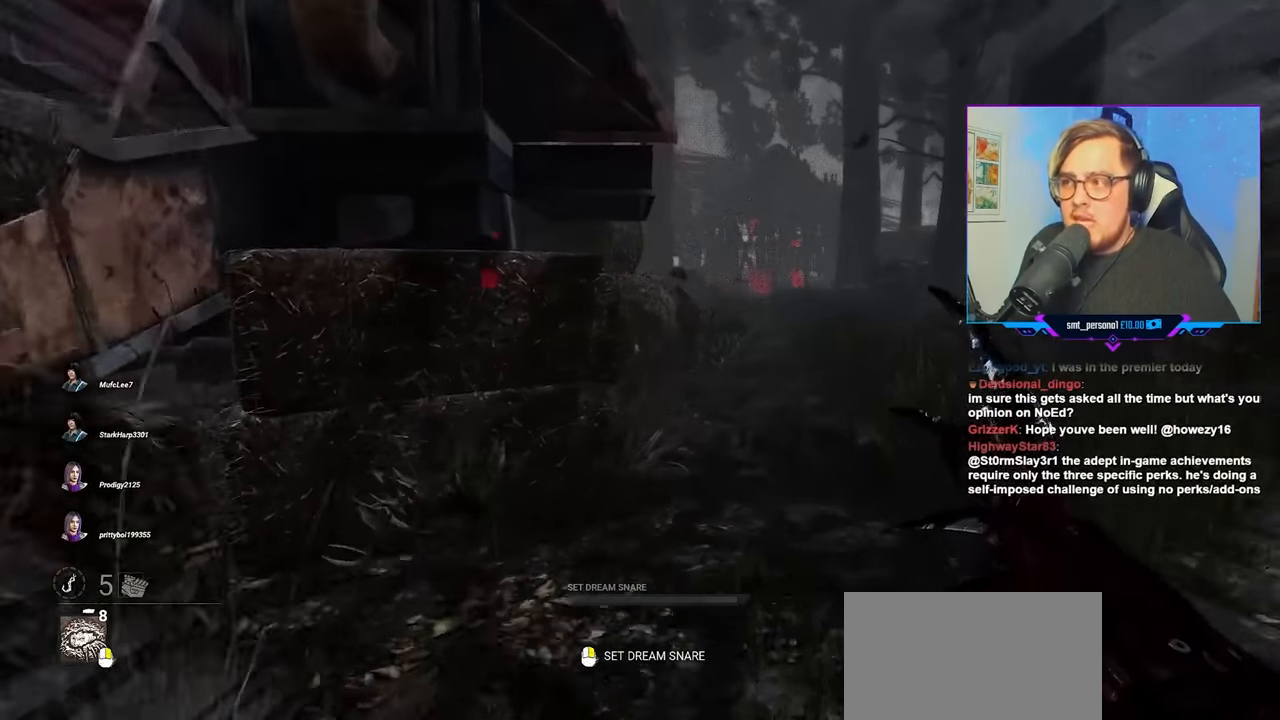
{"keys": ["w"], "mouse": [], "mouse_move": "still", "events": [[117, "d", "up"]]}
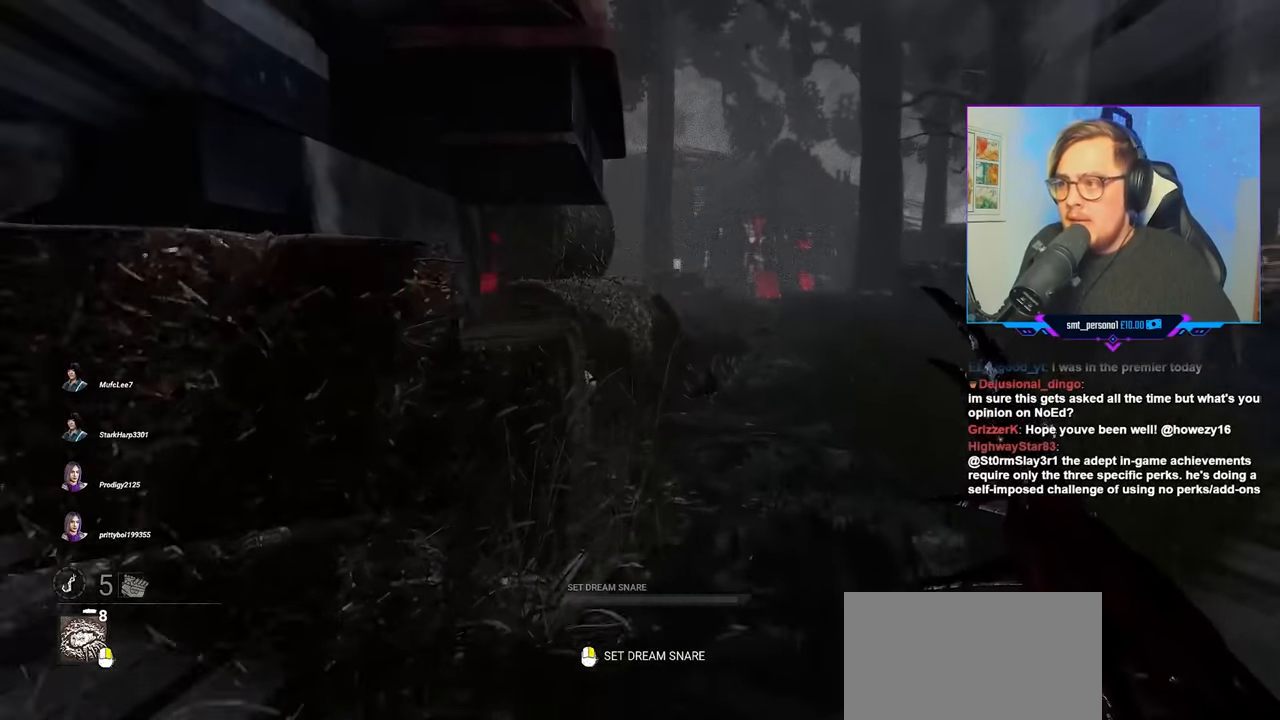
{"keys": ["w"], "mouse": [], "mouse_move": "still", "events": [[184, "d", "down"], [284, "d", "up"]]}
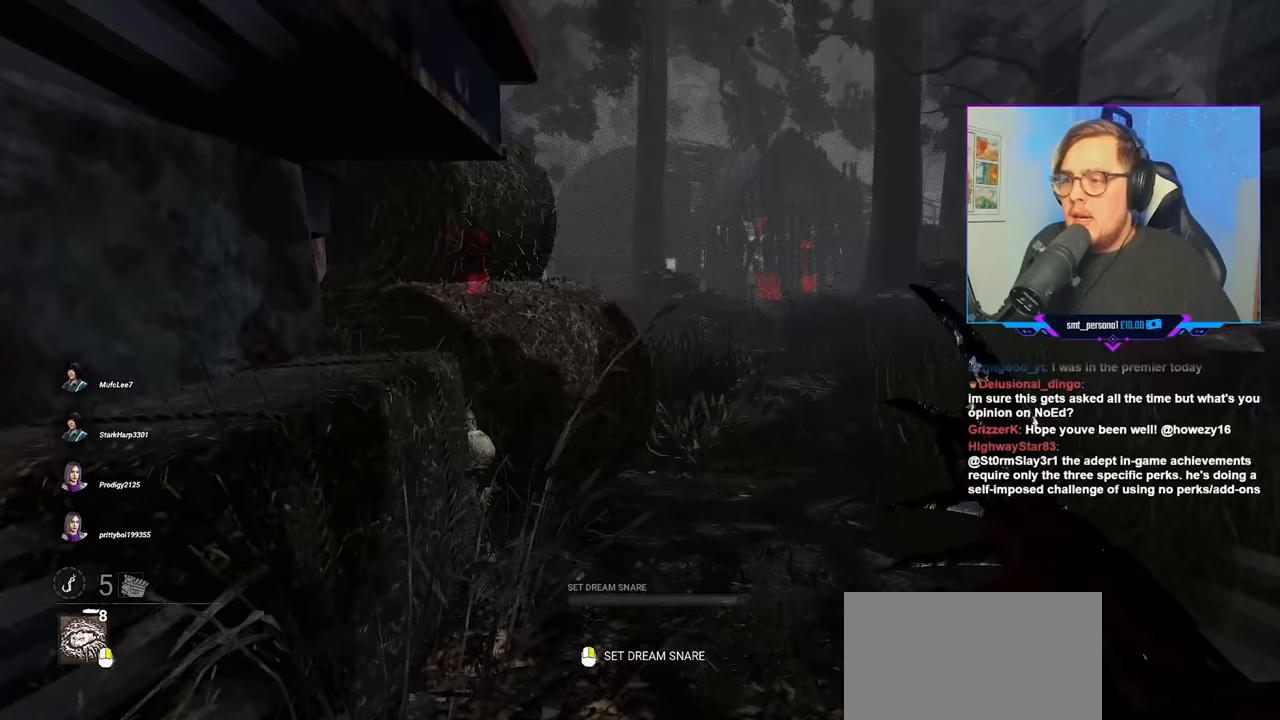
{"keys": ["w"], "mouse": [], "mouse_move": "still", "events": [[150, "d", "down"], [250, "d", "up"]]}
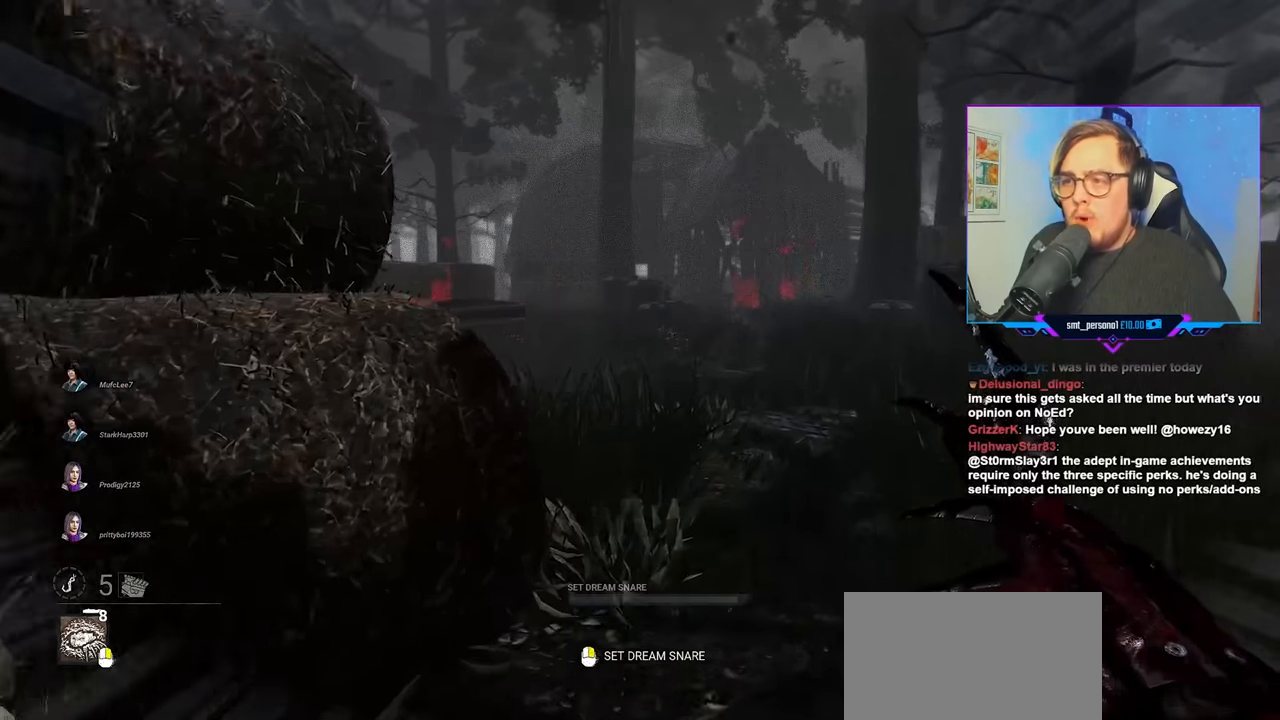
{"keys": ["w"], "mouse": [], "mouse_move": "still", "events": []}
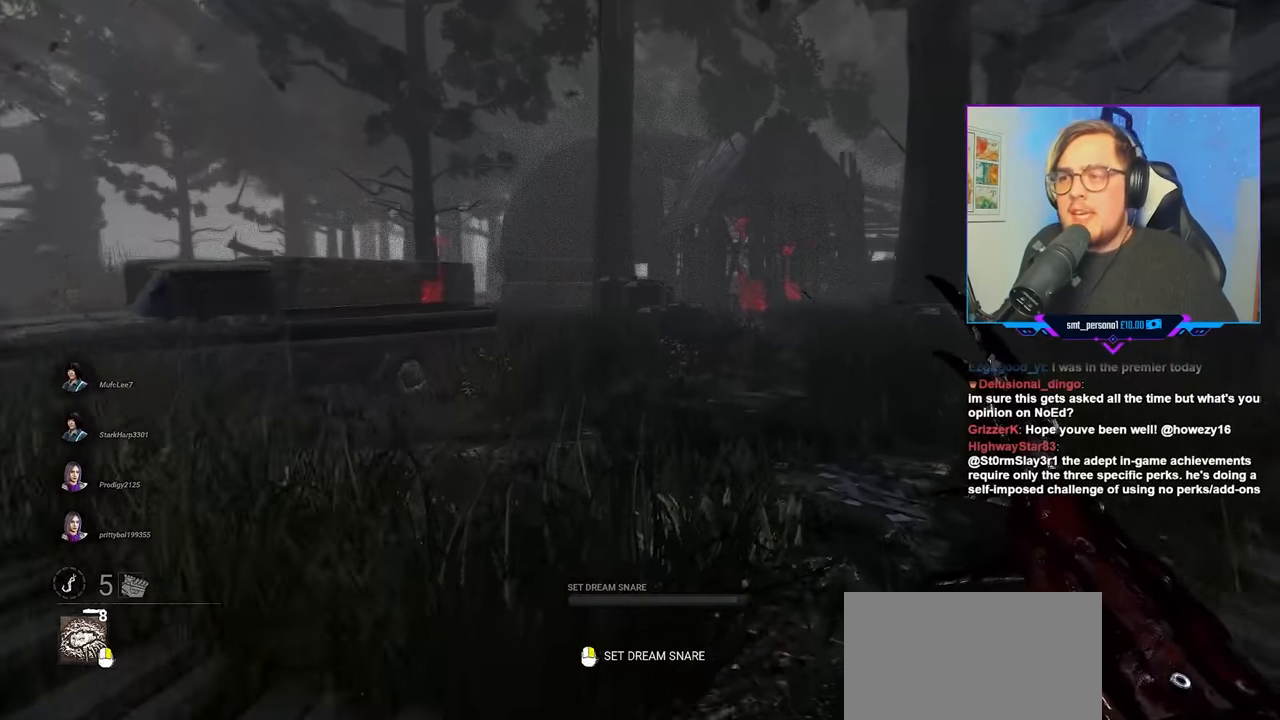
{"keys": ["w"], "mouse": [], "mouse_move": "still", "events": []}
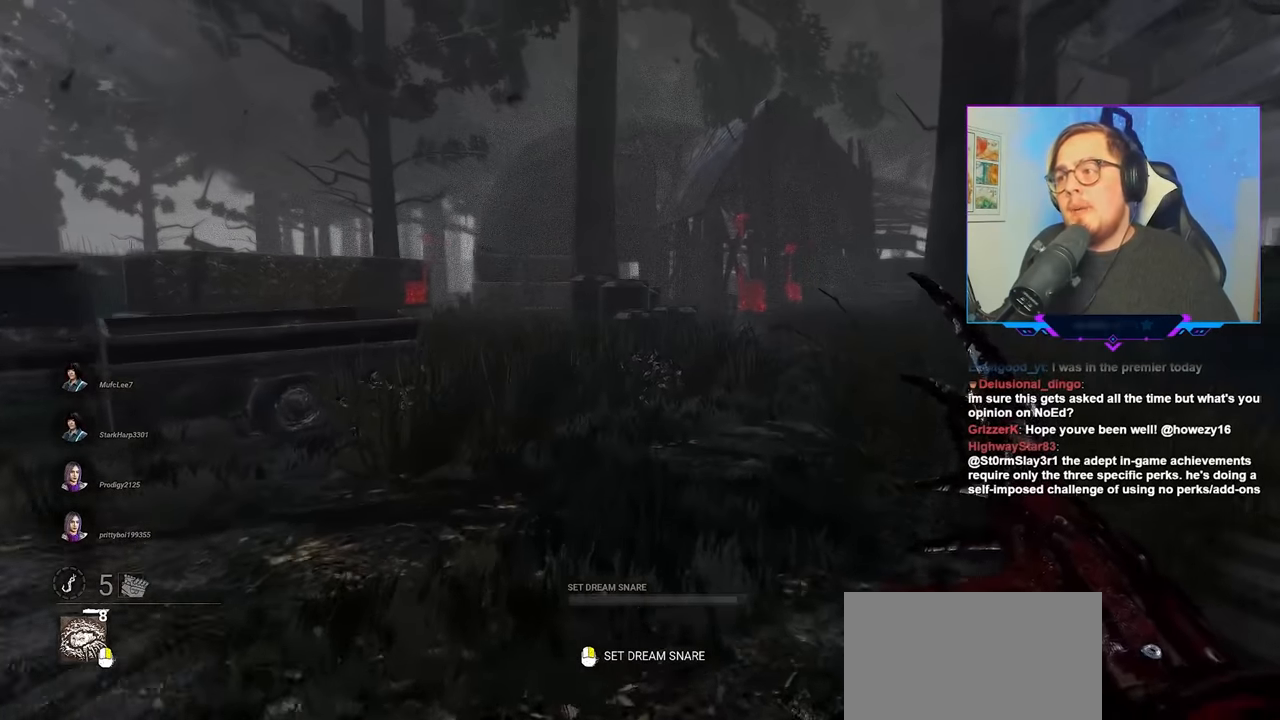
{"keys": ["w"], "mouse": [], "mouse_move": "still", "events": []}
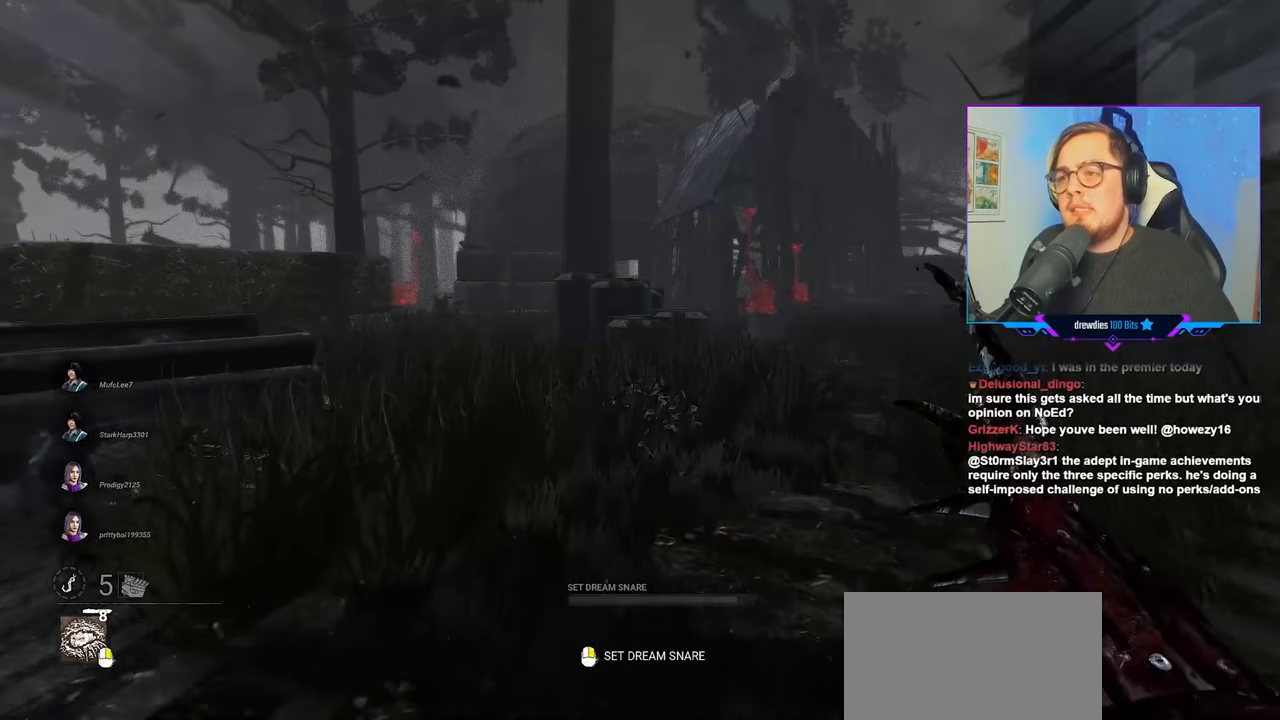
{"keys": ["w"], "mouse": [], "mouse_move": "still", "events": []}
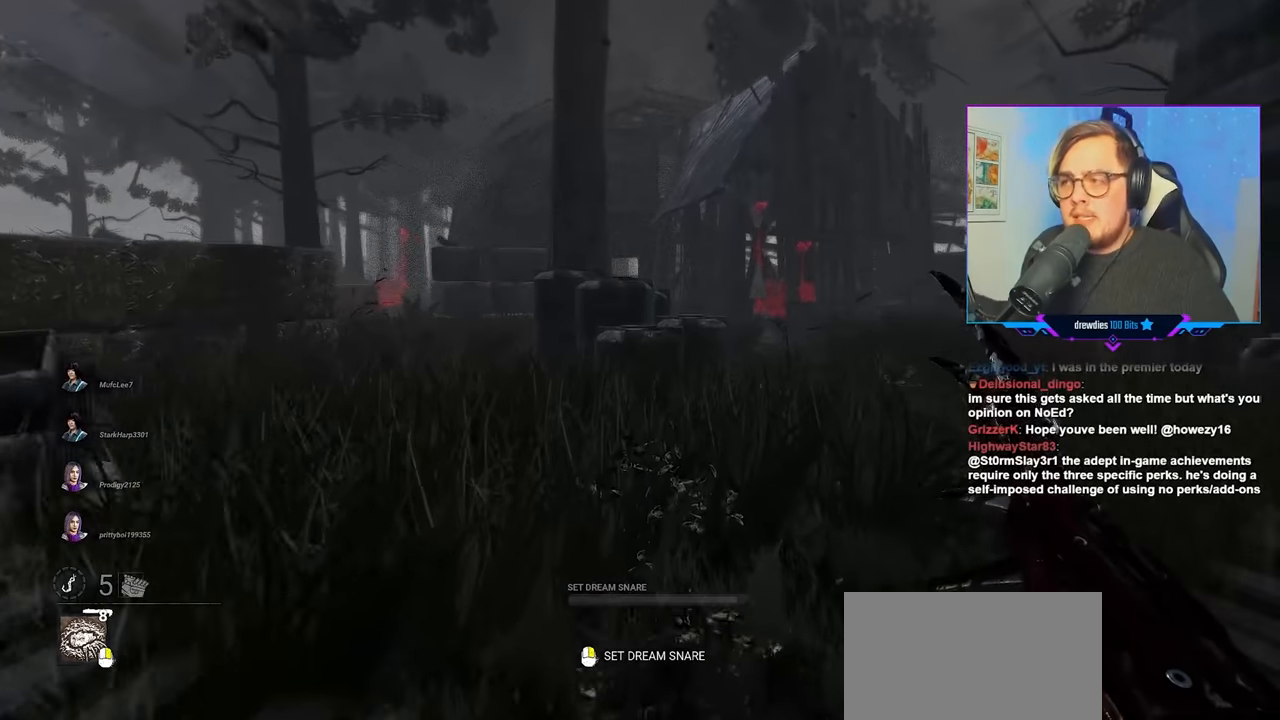
{"keys": ["d", "w"], "mouse": [], "mouse_move": "still", "events": [[283, "d", "down"]]}
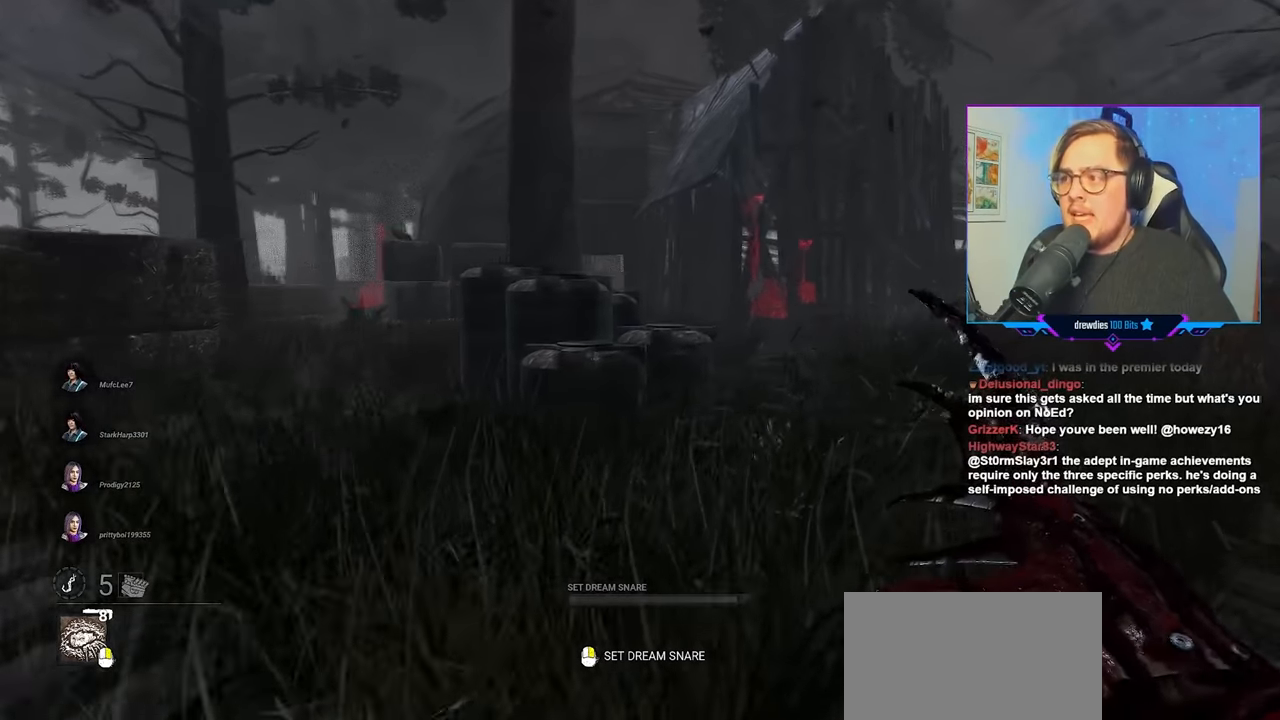
{"keys": ["w"], "mouse": [], "mouse_move": "still", "events": [[117, "d", "up"]]}
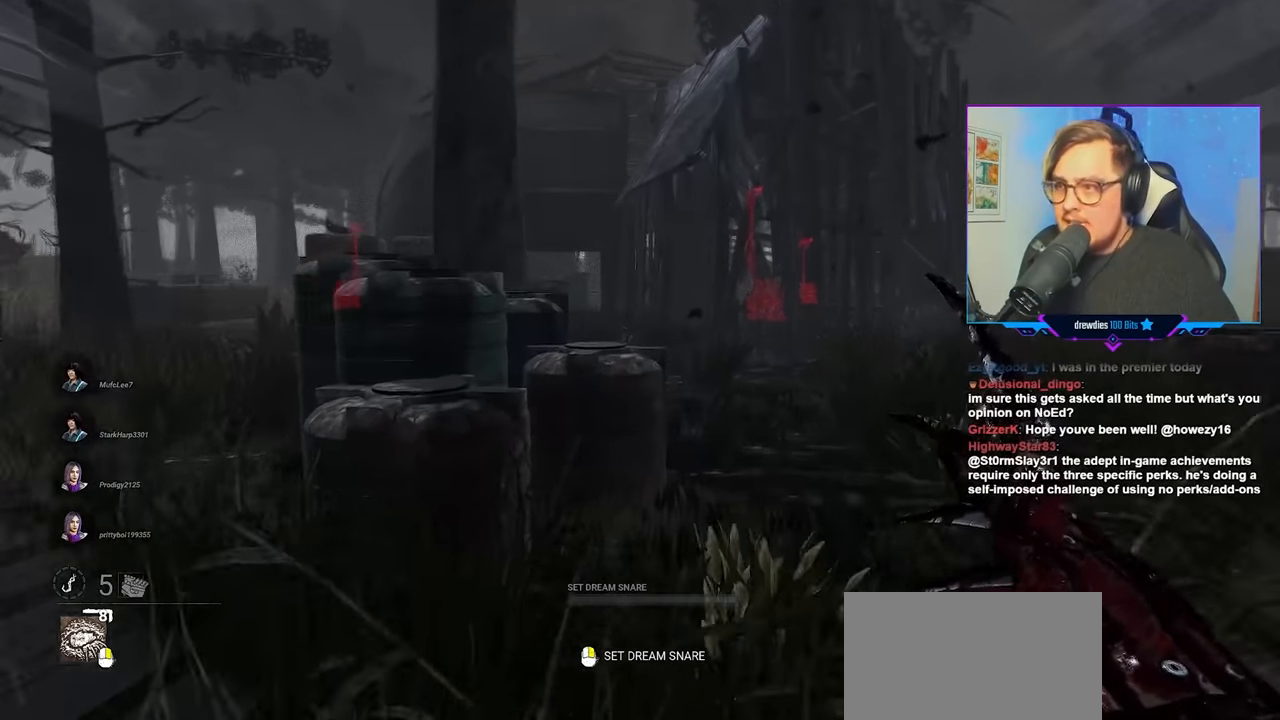
{"keys": ["w"], "mouse": [], "mouse_move": "still", "events": [[83, "d", "down"], [267, "d", "up"]]}
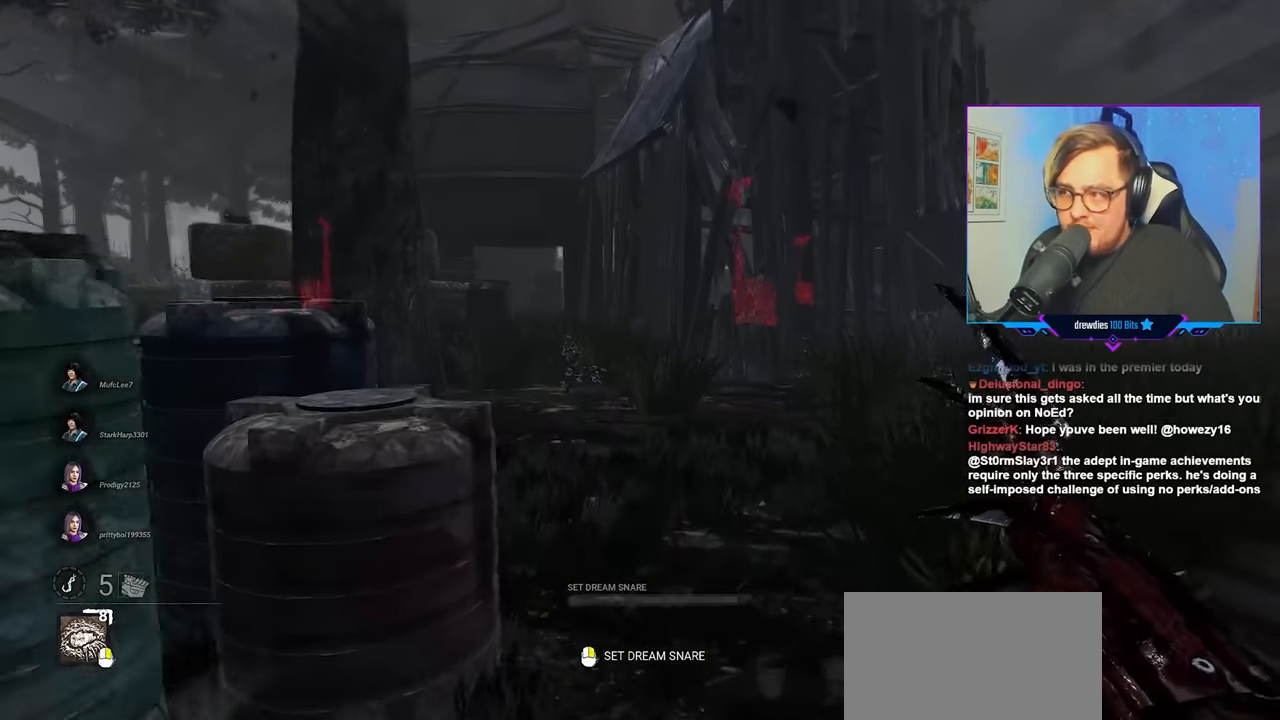
{"keys": ["w"], "mouse": [], "mouse_move": "still", "events": []}
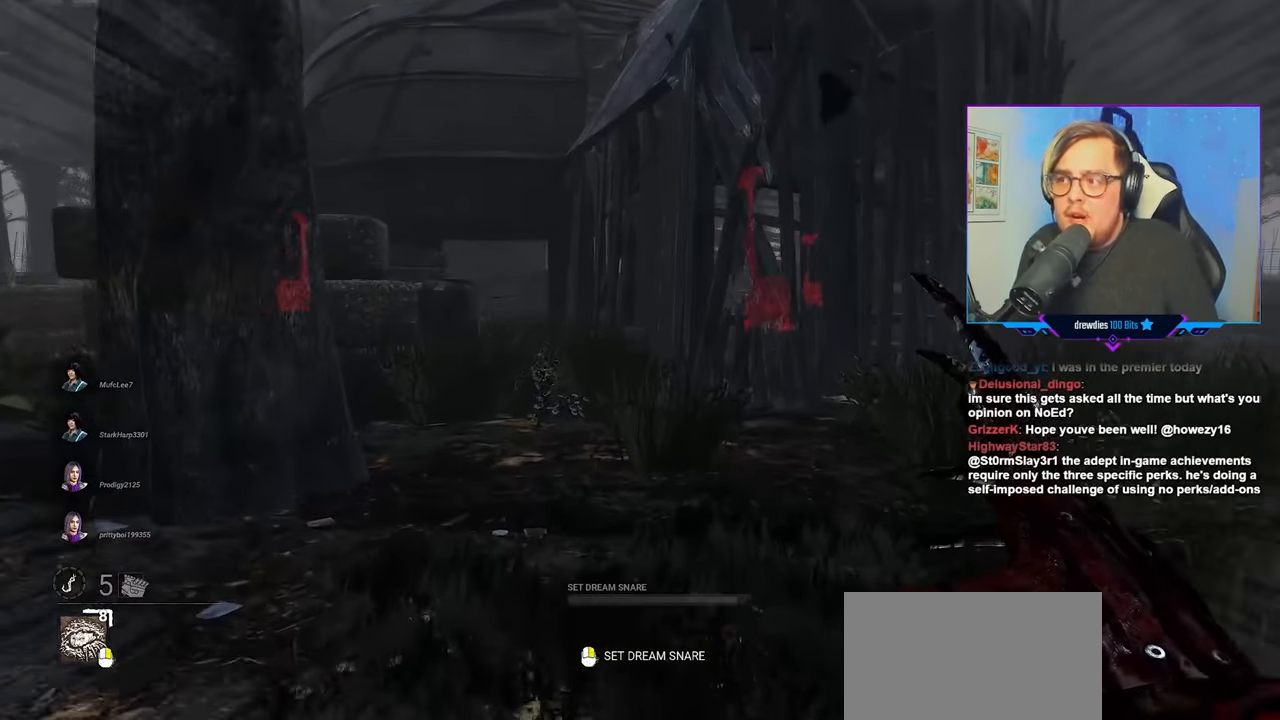
{"keys": ["w"], "mouse": [], "mouse_move": "still", "events": [[300, "a", "down"], [483, "a", "up"]]}
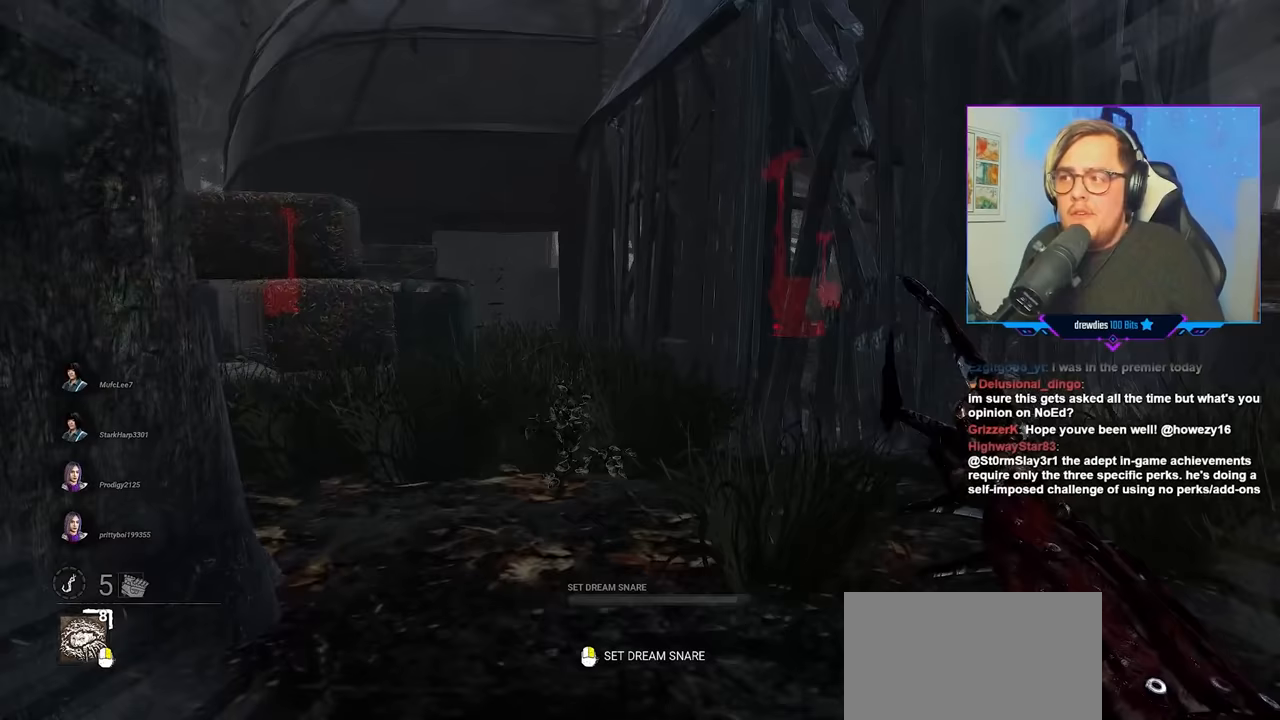
{"keys": ["w"], "mouse": [], "mouse_move": "still", "events": []}
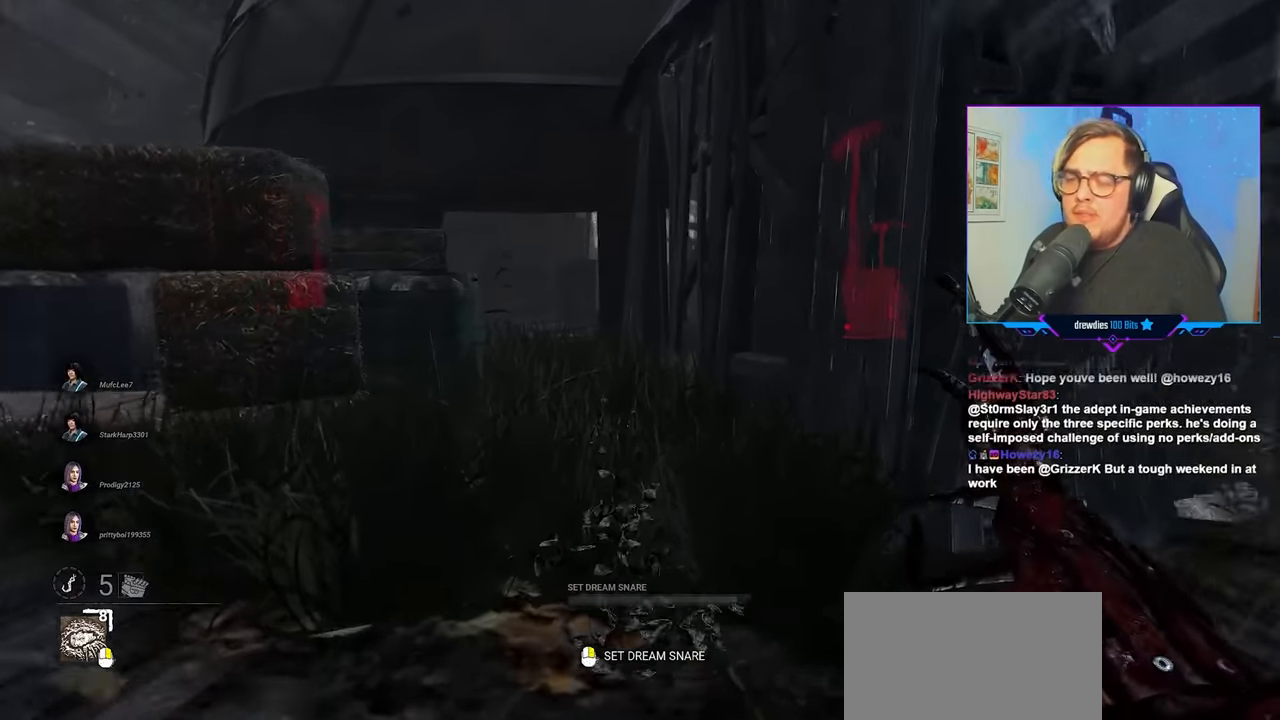
{"keys": ["w"], "mouse": [], "mouse_move": "still", "events": []}
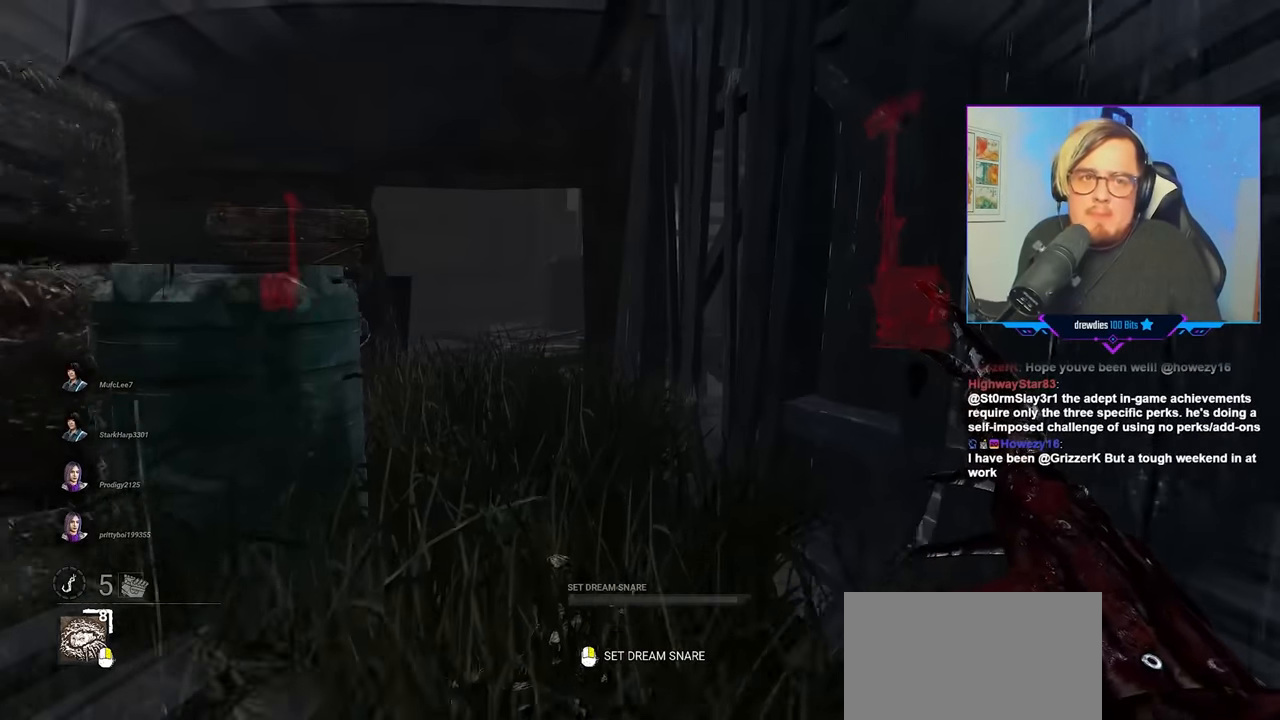
{"keys": ["w"], "mouse": [], "mouse_move": "still", "events": [[17, "a", "down"], [200, "a", "up"]]}